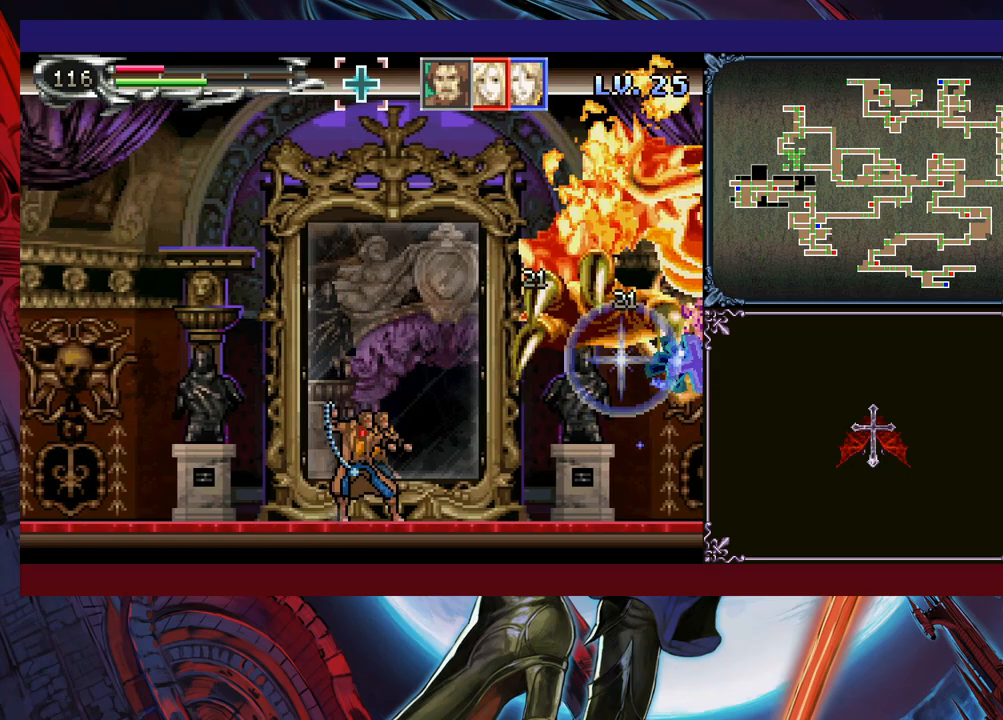
Gameplay with a controller (Xbox layout); each line is a JSON object with the inputs held at the frame after it. "events" lists button and stick changes between this image and that frame as [ms after this image, input, new state], when the widget could be followed in between. Not read: L2 R2 R3 right_stick.
{"buttons": [], "left_stick": "center", "events": [[133, "B", "up"], [133, "left_stick", "right"], [150, "X", "up"], [233, "left_stick", "center"], [283, "left_stick", "left"], [450, "left_stick", "center"]]}
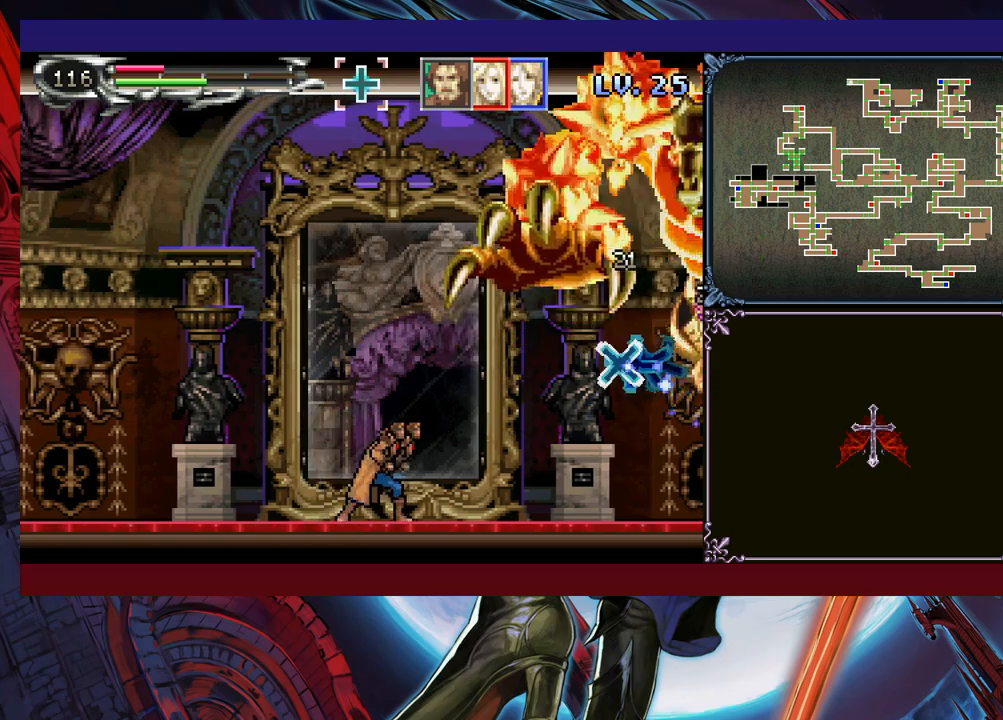
{"buttons": [], "left_stick": "left", "events": [[50, "left_stick", "left"]]}
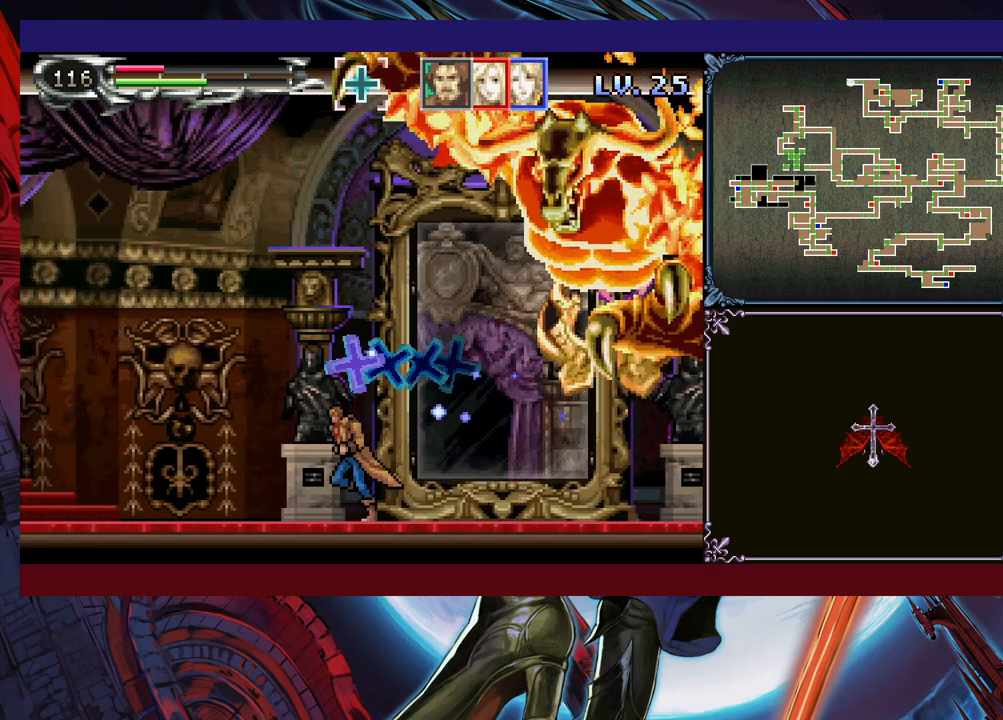
{"buttons": [], "left_stick": "left", "events": []}
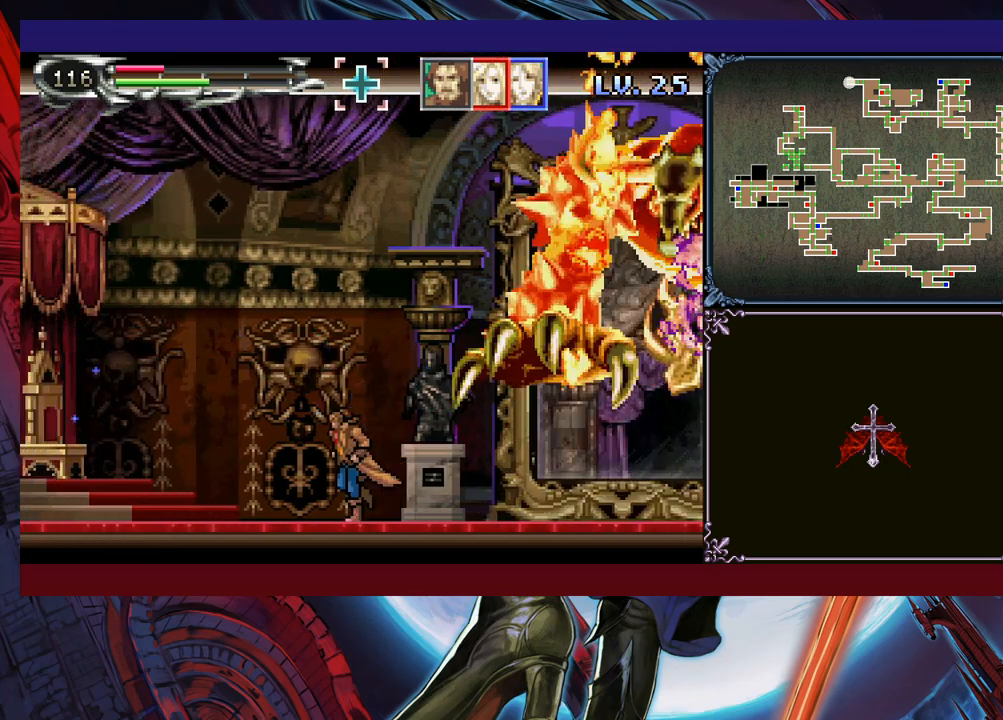
{"buttons": [], "left_stick": "left", "events": []}
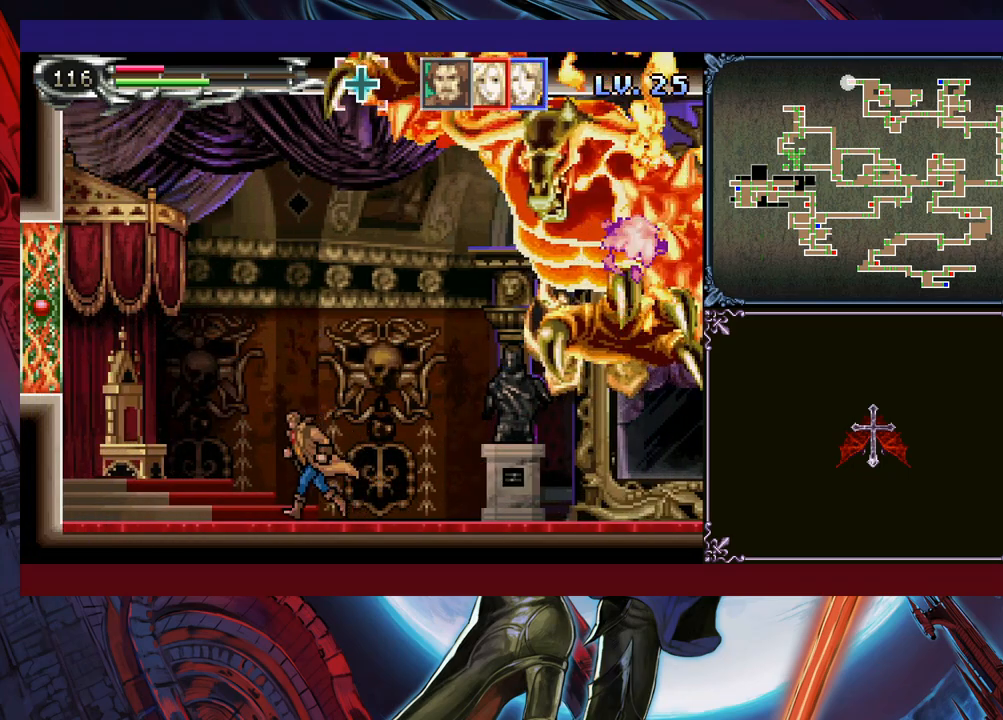
{"buttons": [], "left_stick": "left", "events": []}
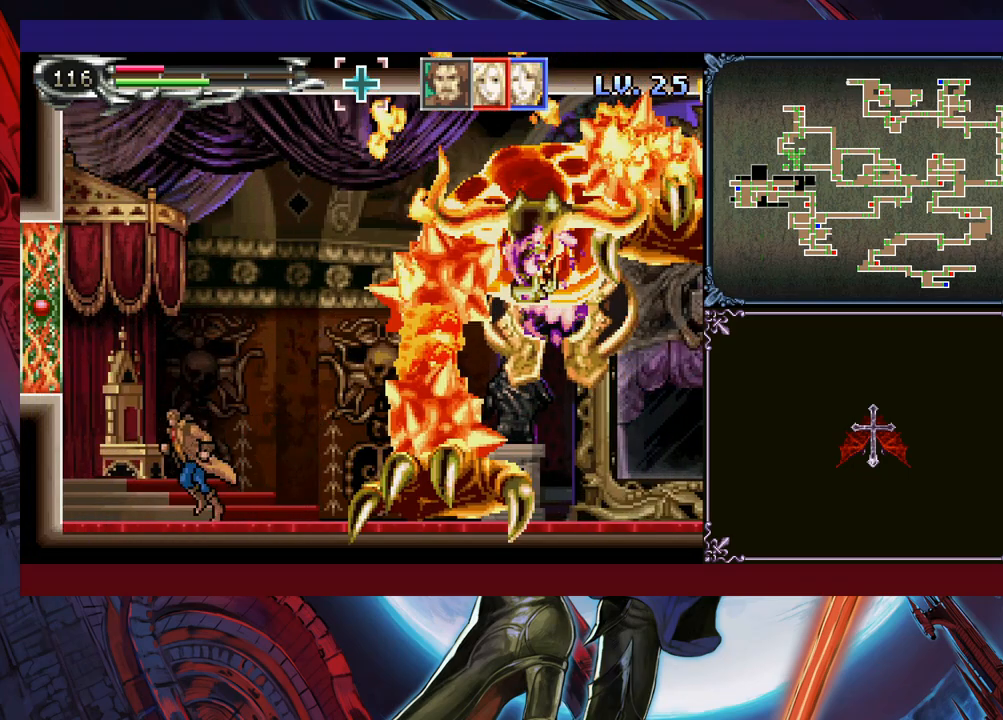
{"buttons": [], "left_stick": "right", "events": [[83, "left_stick", "right"]]}
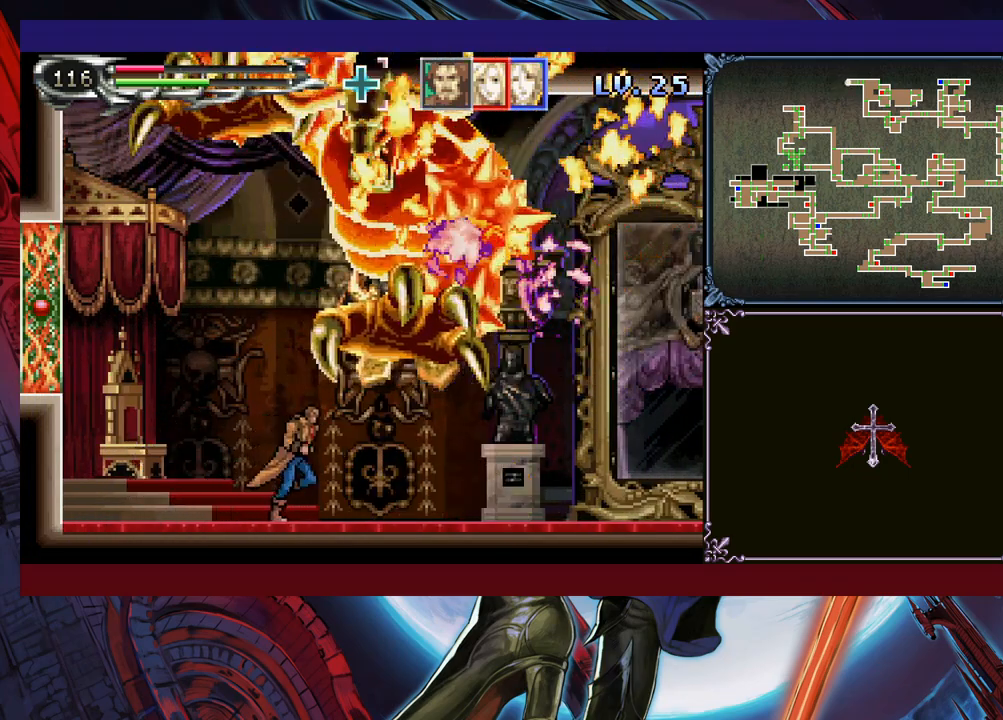
{"buttons": [], "left_stick": "right", "events": [[50, "left_stick", "down-right"], [100, "B", "down"], [233, "B", "up"], [350, "left_stick", "right"]]}
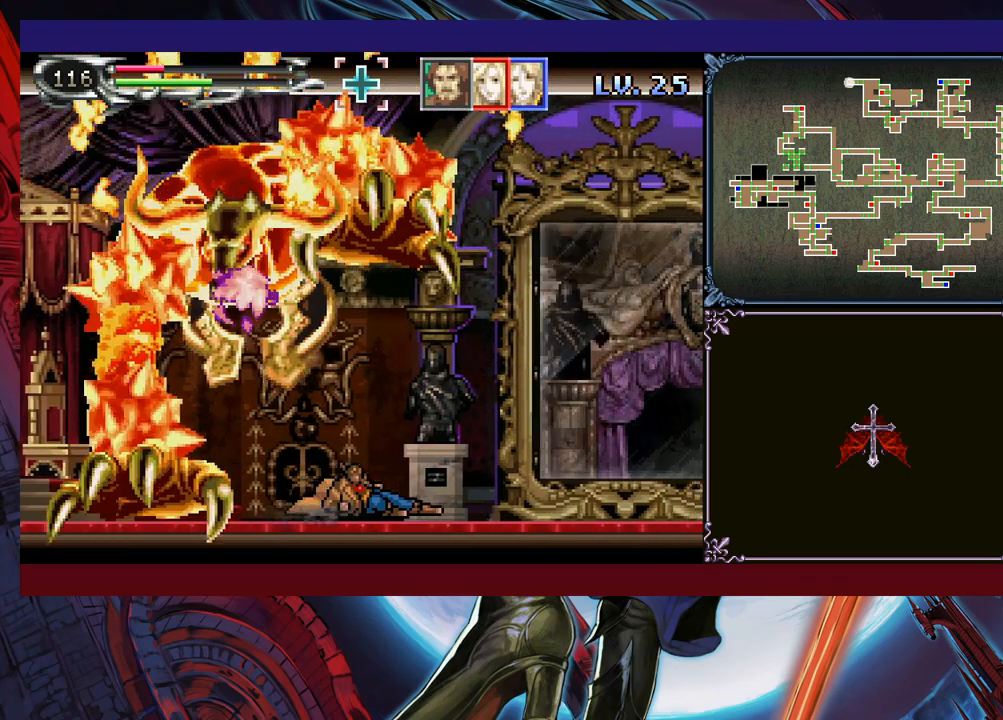
{"buttons": [], "left_stick": "right", "events": []}
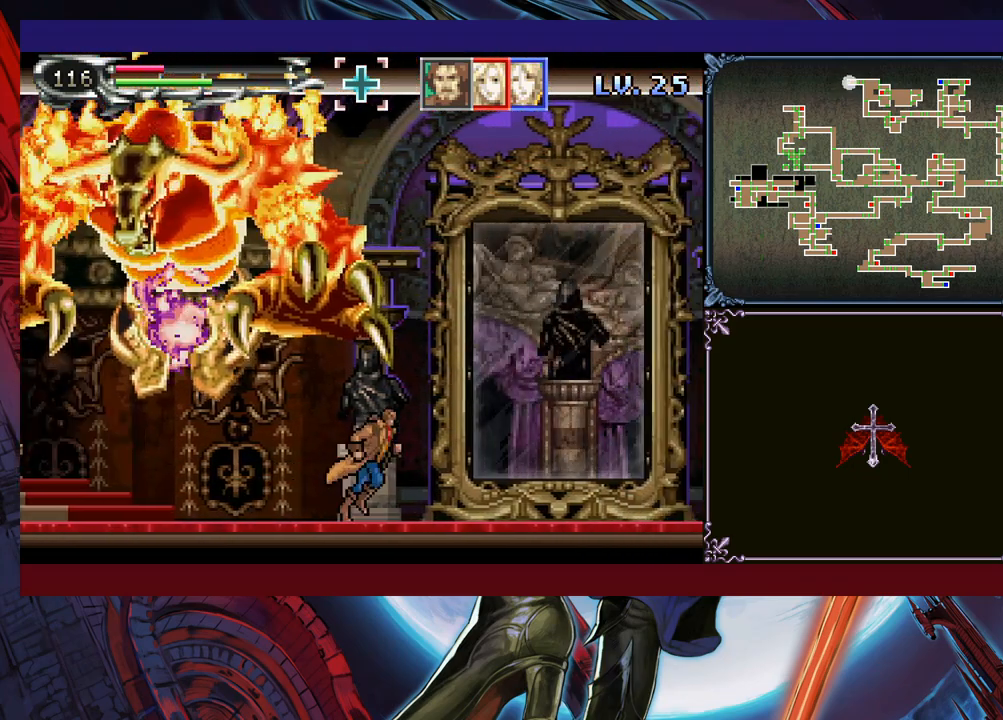
{"buttons": ["B"], "left_stick": "up", "events": [[400, "B", "down"], [483, "left_stick", "up"]]}
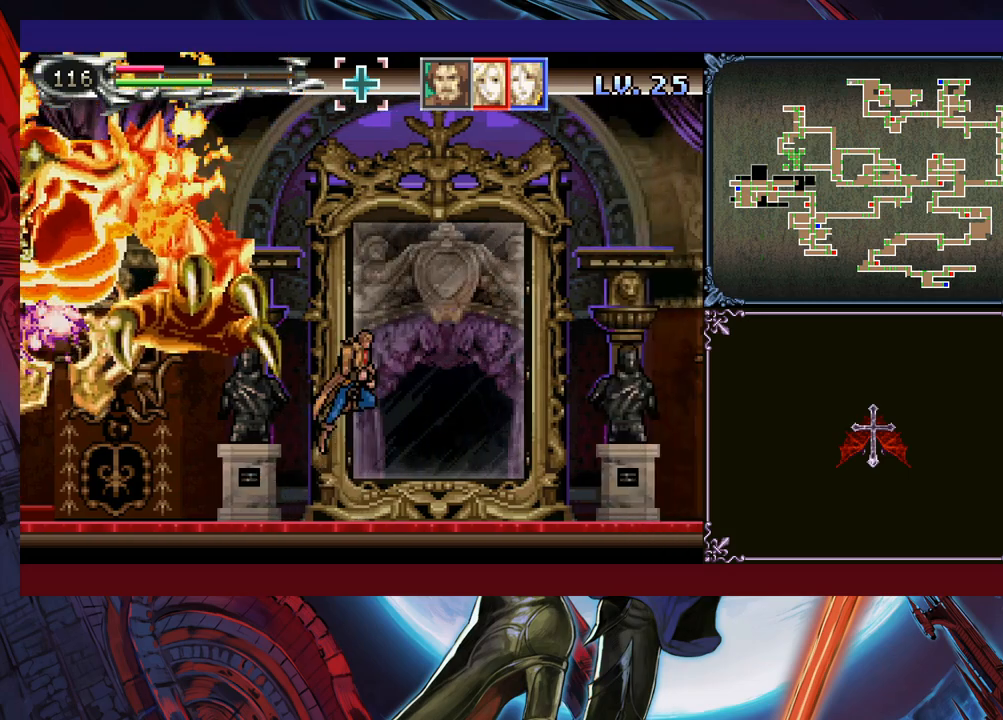
{"buttons": [], "left_stick": "left", "events": [[50, "B", "up"], [50, "X", "down"], [100, "left_stick", "right"], [200, "X", "up"], [300, "left_stick", "center"], [483, "left_stick", "left"]]}
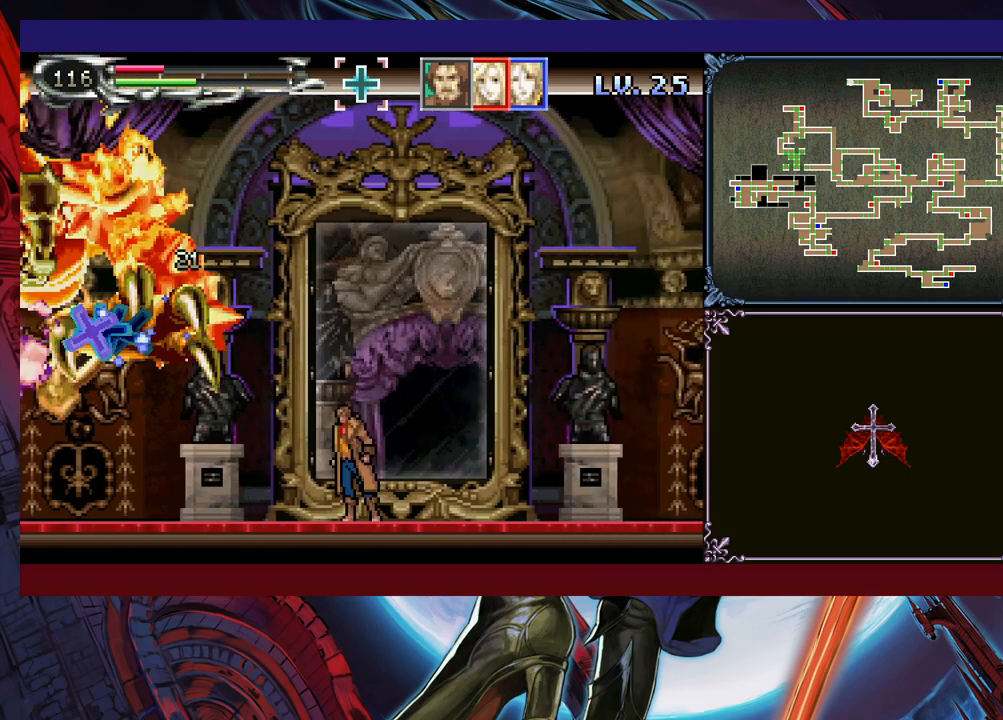
{"buttons": [], "left_stick": "center", "events": [[33, "X", "down"], [83, "B", "down"], [133, "left_stick", "center"], [183, "B", "up"], [183, "left_stick", "right"], [200, "X", "up"], [450, "left_stick", "center"]]}
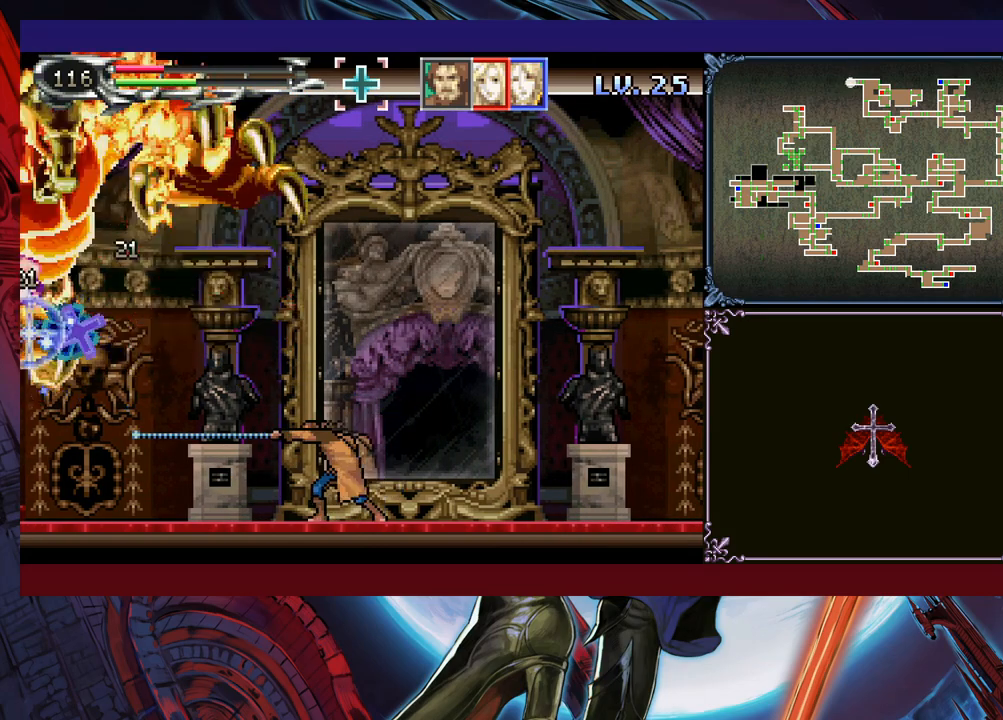
{"buttons": ["B"], "left_stick": "down-left", "events": [[133, "left_stick", "down"], [350, "left_stick", "left"], [450, "left_stick", "down-left"], [483, "B", "down"]]}
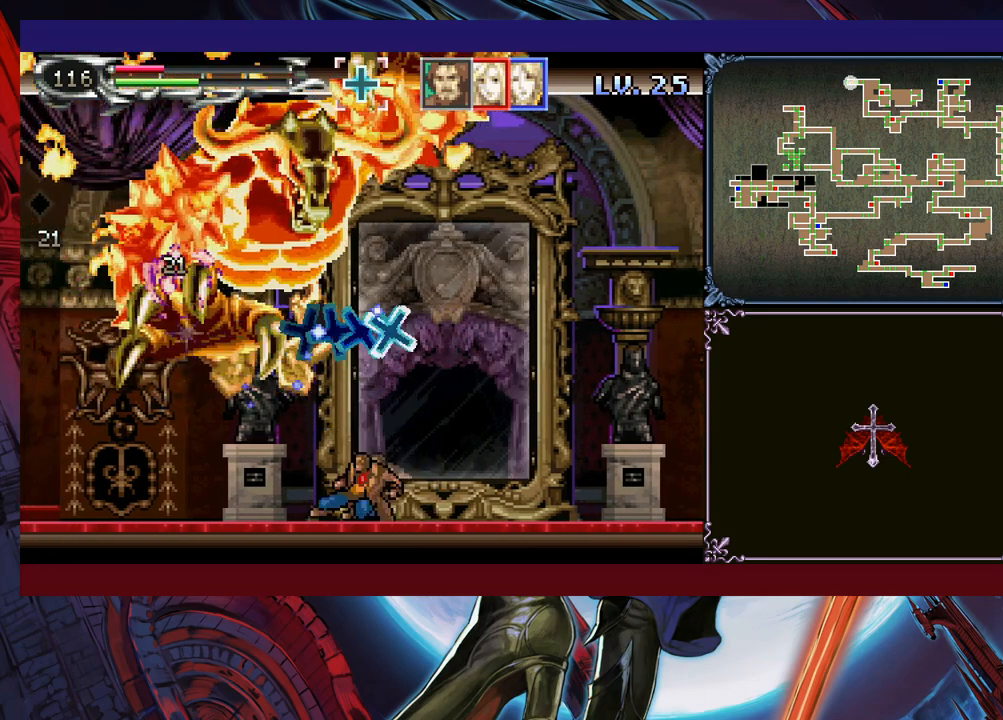
{"buttons": [], "left_stick": "center", "events": [[100, "B", "up"], [483, "left_stick", "center"]]}
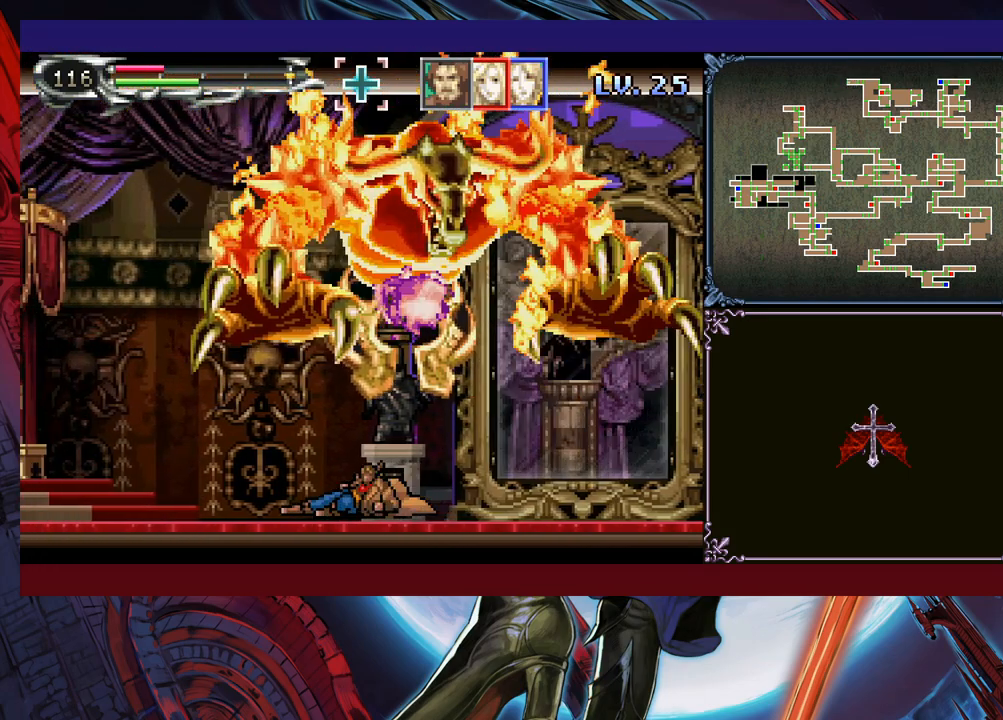
{"buttons": [], "left_stick": "right", "events": [[100, "left_stick", "right"], [250, "left_stick", "down-right"], [483, "left_stick", "right"]]}
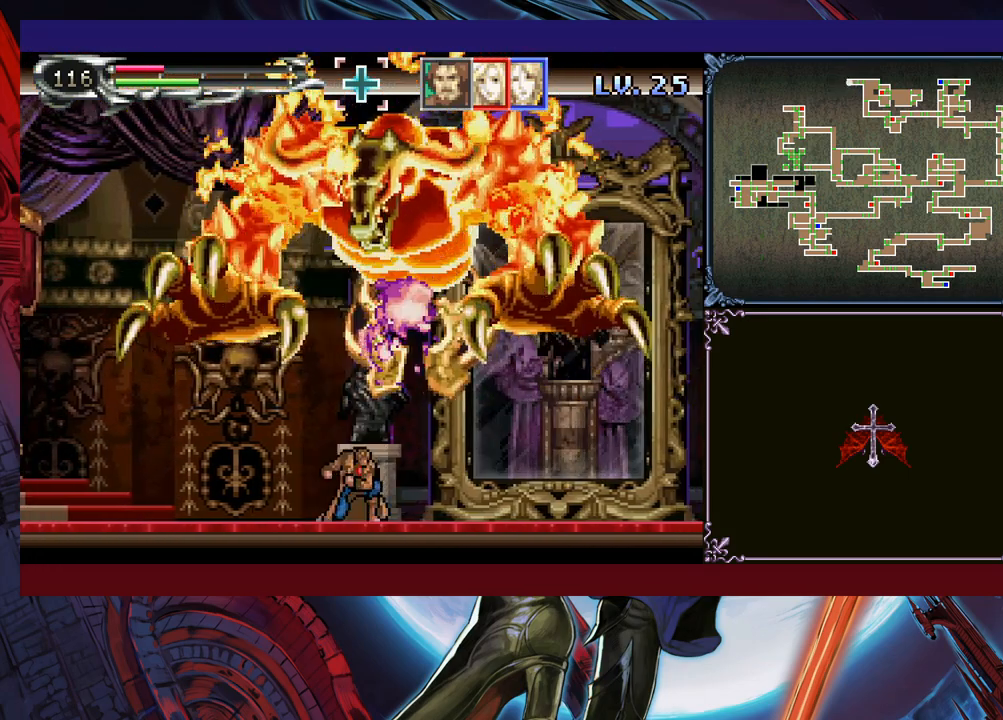
{"buttons": [], "left_stick": "down", "events": [[333, "left_stick", "down"]]}
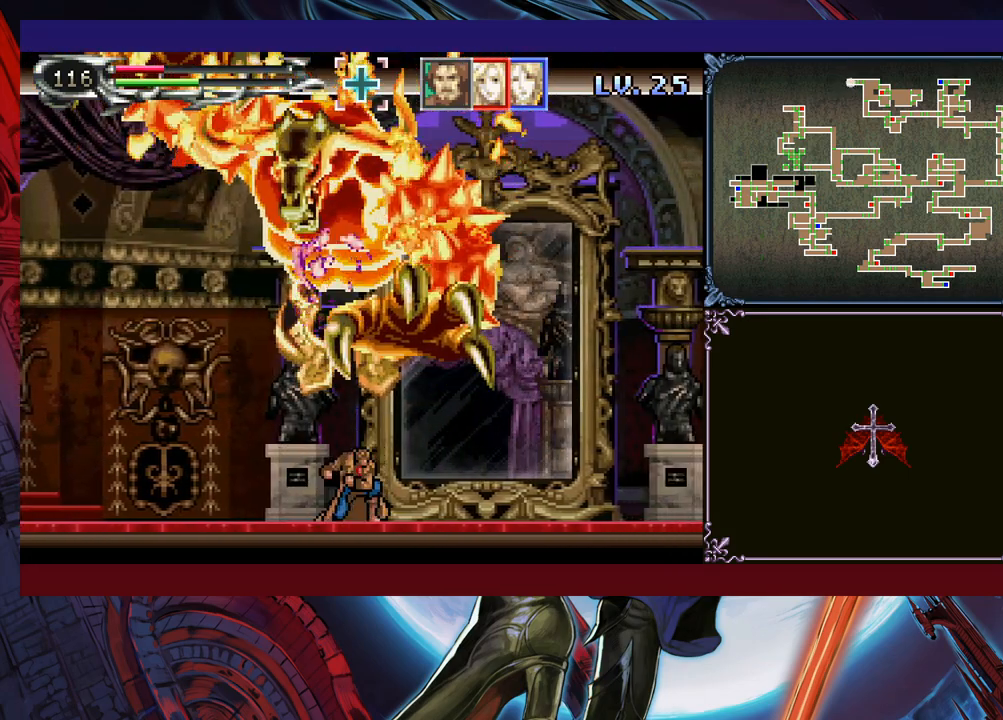
{"buttons": [], "left_stick": "down", "events": []}
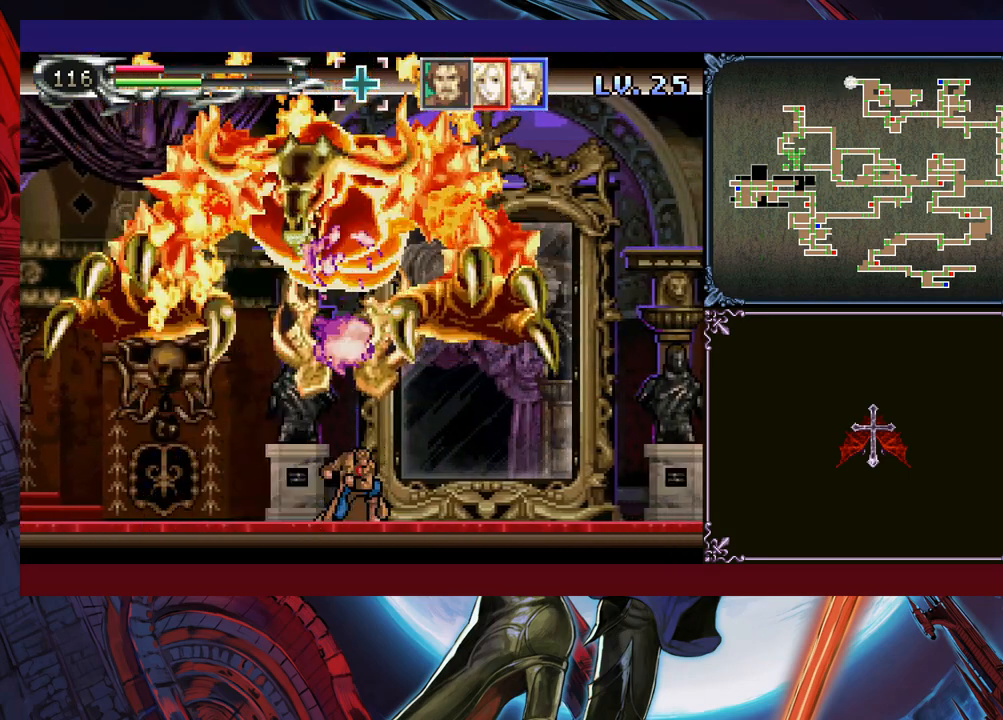
{"buttons": [], "left_stick": "down-left", "events": [[233, "left_stick", "left"], [483, "left_stick", "down-left"]]}
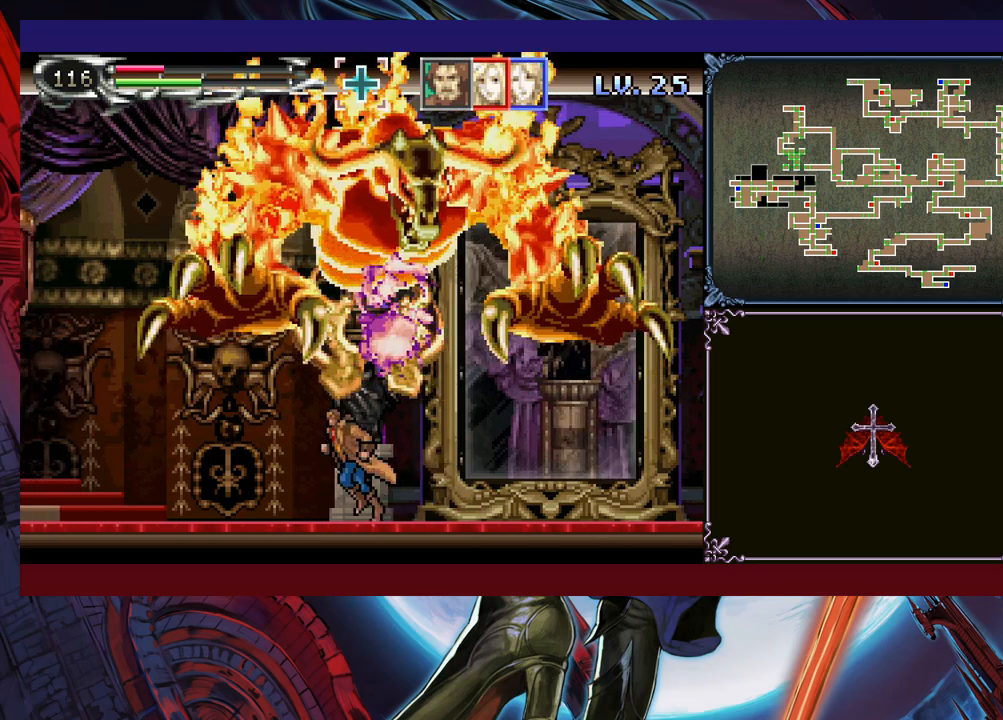
{"buttons": [], "left_stick": "left", "events": [[150, "left_stick", "left"]]}
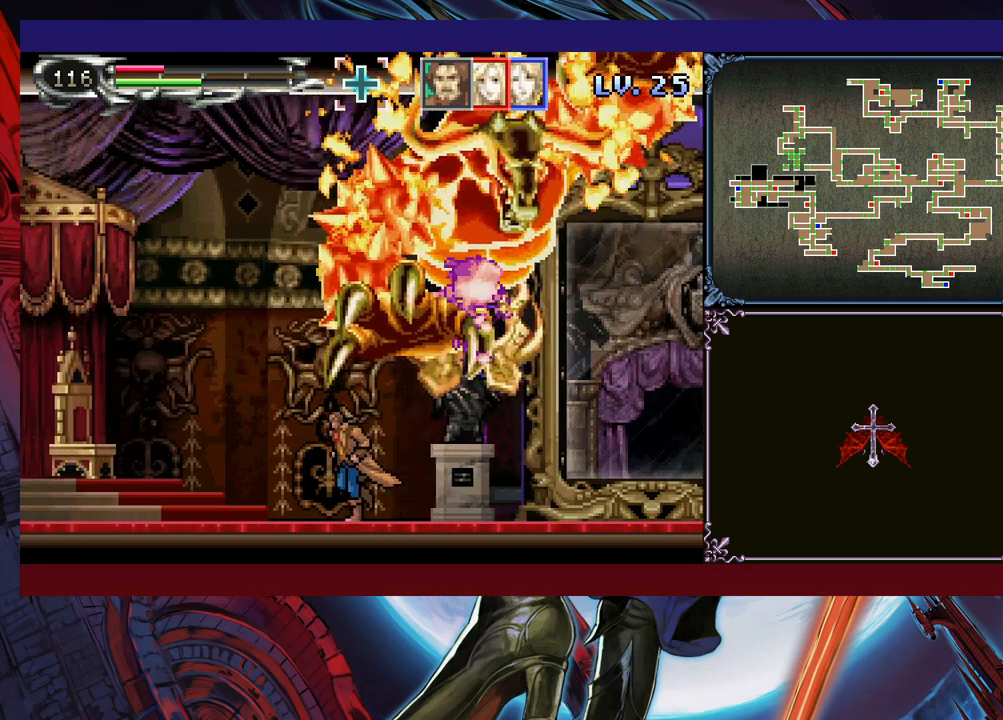
{"buttons": [], "left_stick": "left", "events": []}
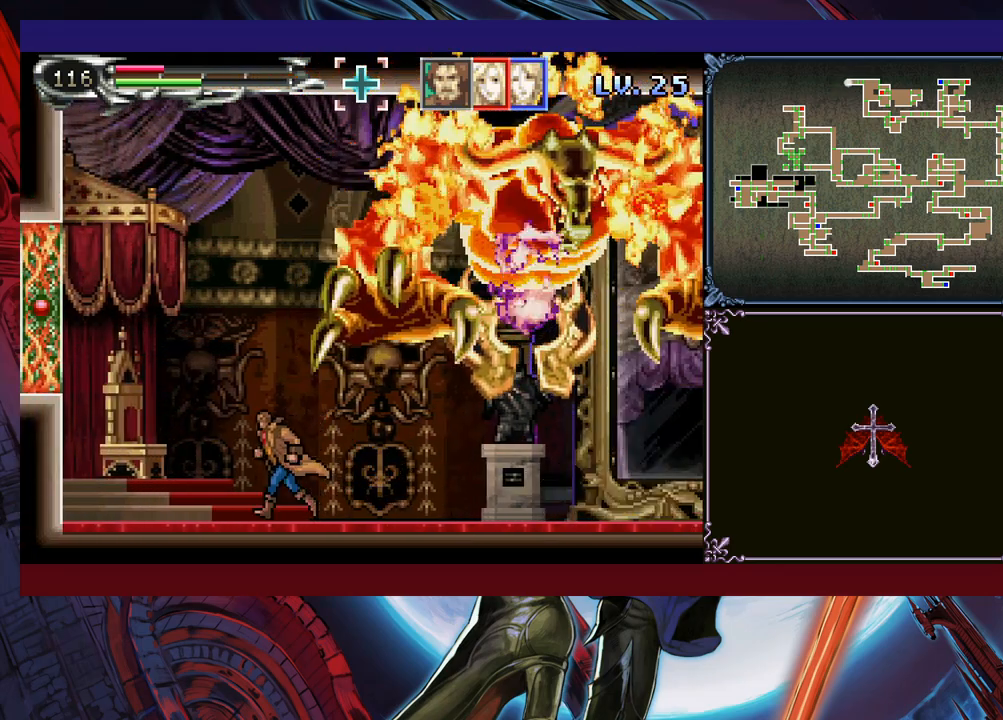
{"buttons": [], "left_stick": "left", "events": [[233, "B", "down"], [250, "left_stick", "up-right"], [333, "X", "down"], [400, "B", "up"], [400, "X", "up"], [433, "left_stick", "left"]]}
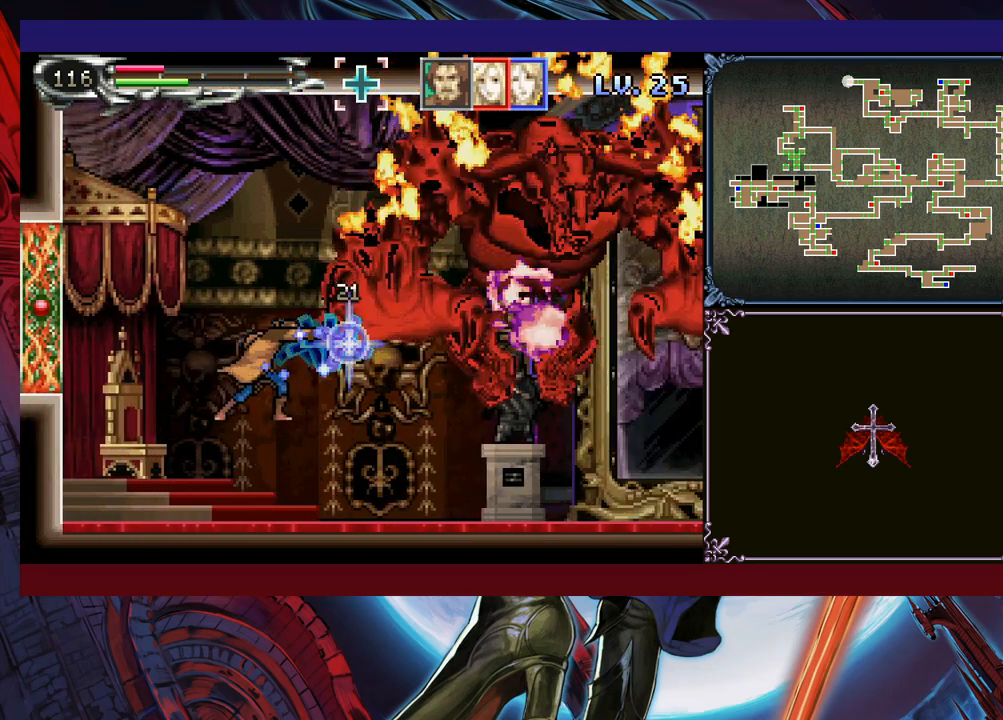
{"buttons": ["B", "X"], "left_stick": "center", "events": [[200, "left_stick", "center"], [283, "left_stick", "right"], [350, "B", "down"], [350, "left_stick", "center"], [400, "X", "down"]]}
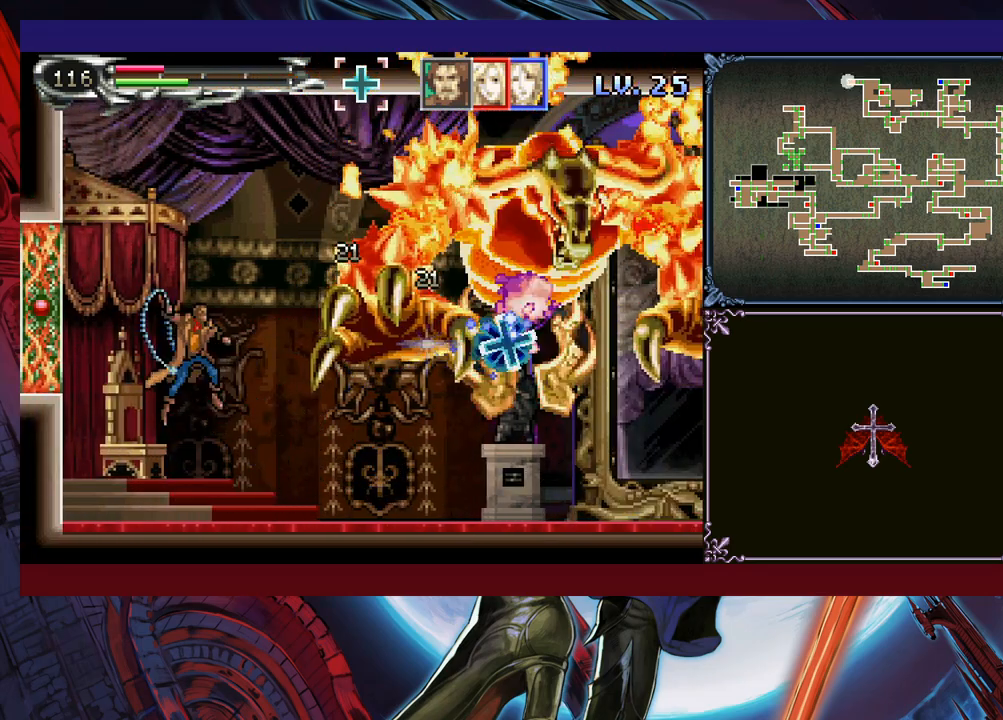
{"buttons": [], "left_stick": "right", "events": [[83, "B", "up"], [100, "X", "up"], [183, "left_stick", "left"], [450, "left_stick", "center"], [500, "left_stick", "right"]]}
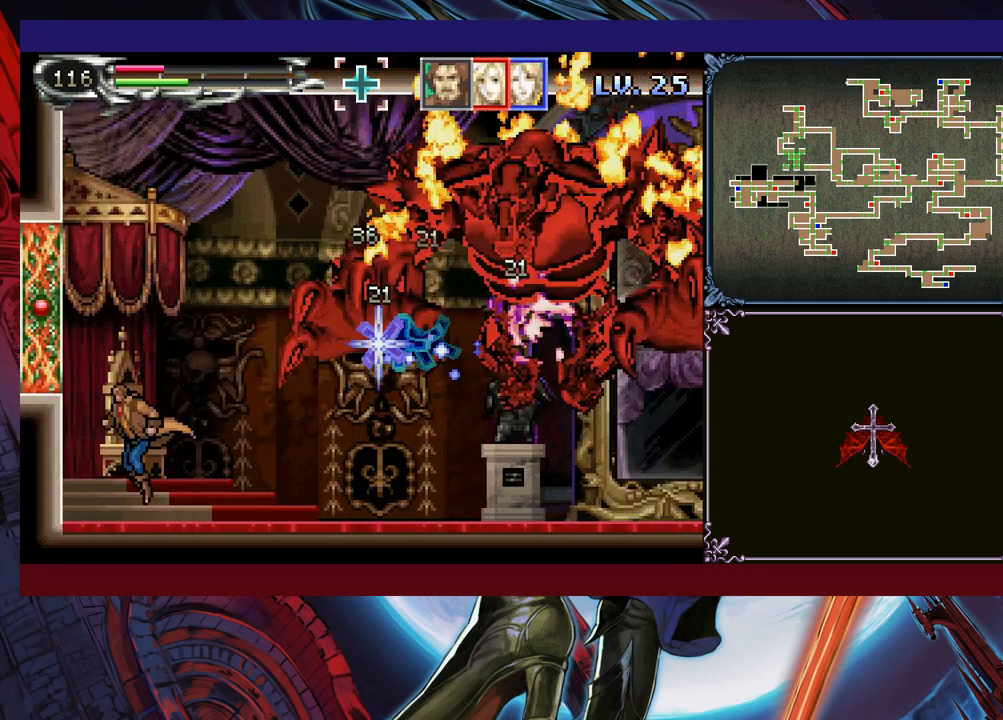
{"buttons": [], "left_stick": "center", "events": [[33, "B", "down"], [83, "X", "down"], [100, "left_stick", "center"], [200, "X", "up"], [200, "left_stick", "left"], [250, "B", "up"], [500, "left_stick", "center"]]}
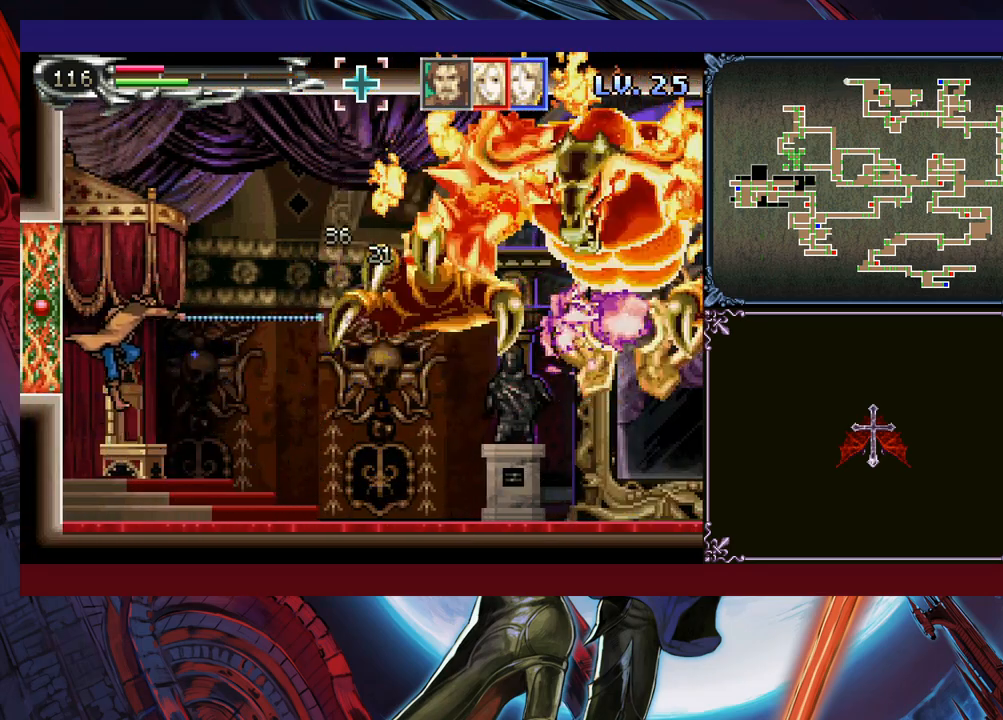
{"buttons": [], "left_stick": "right", "events": [[33, "left_stick", "right"]]}
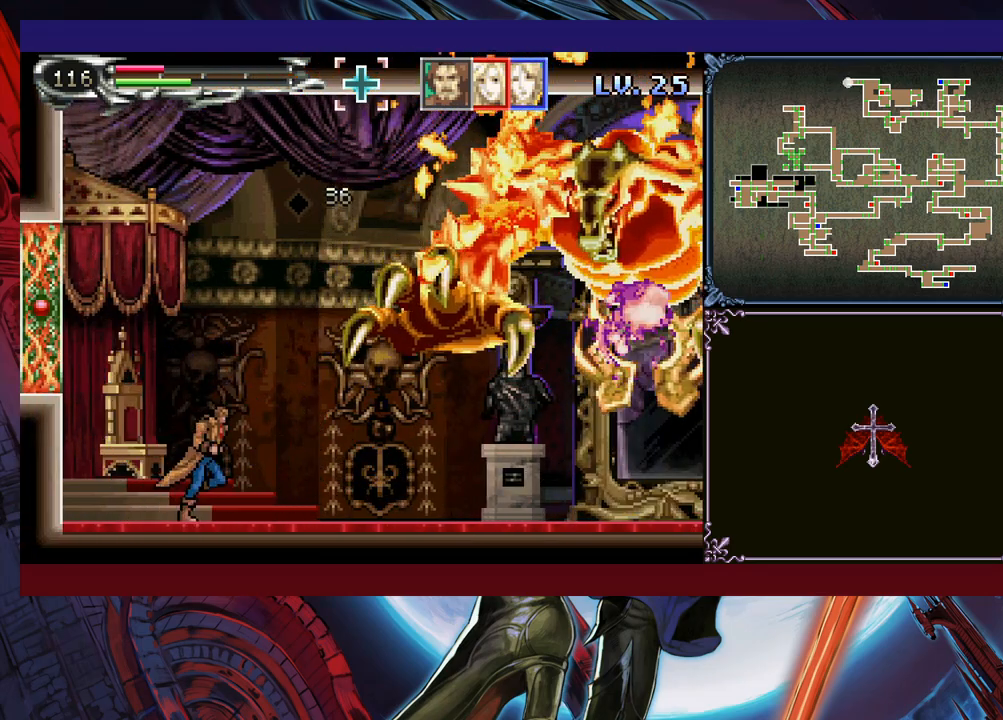
{"buttons": [], "left_stick": "down-right", "events": [[83, "left_stick", "down-right"], [150, "B", "down"], [250, "B", "up"]]}
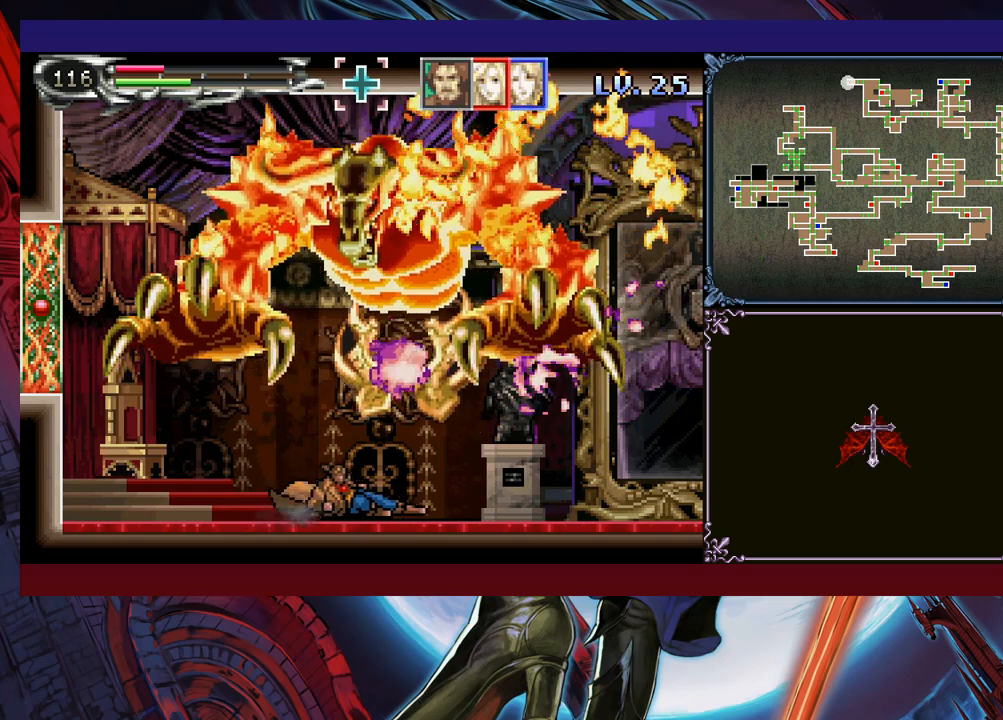
{"buttons": [], "left_stick": "down-right", "events": [[283, "B", "down"], [333, "B", "up"], [433, "B", "down"], [483, "B", "up"]]}
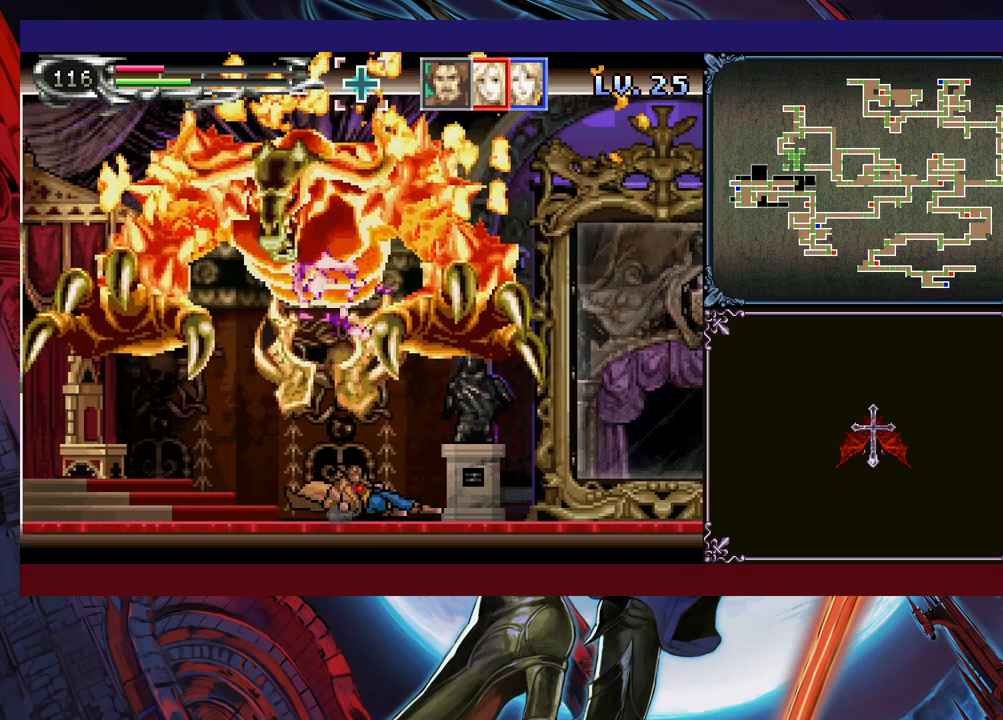
{"buttons": [], "left_stick": "down-right", "events": [[50, "B", "down"], [150, "B", "up"]]}
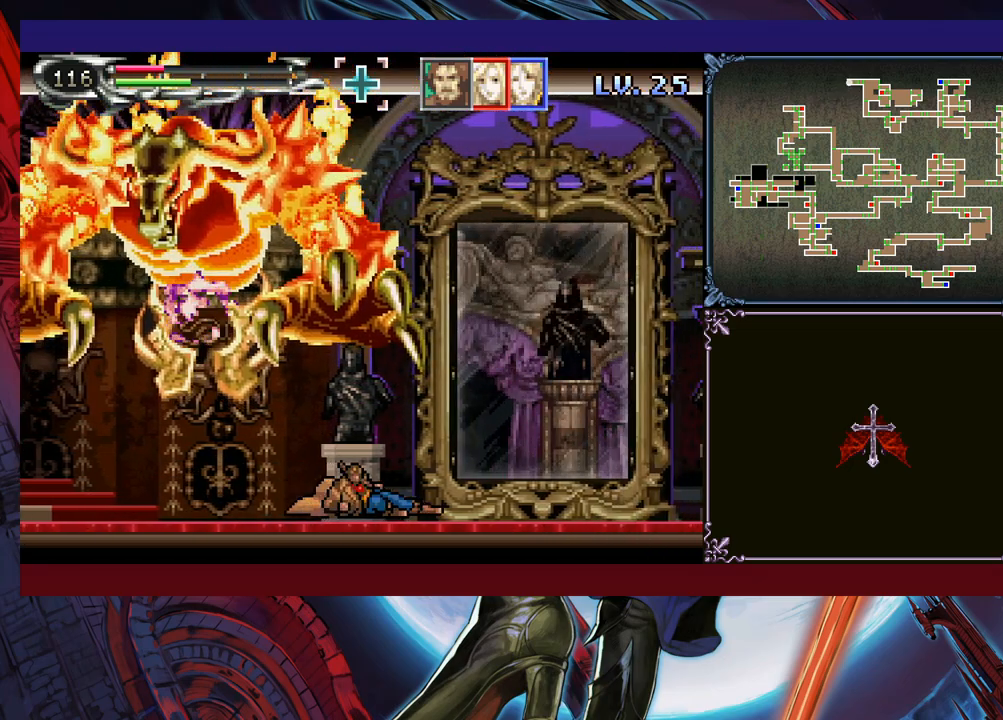
{"buttons": [], "left_stick": "down-right", "events": [[200, "B", "down"], [283, "B", "up"]]}
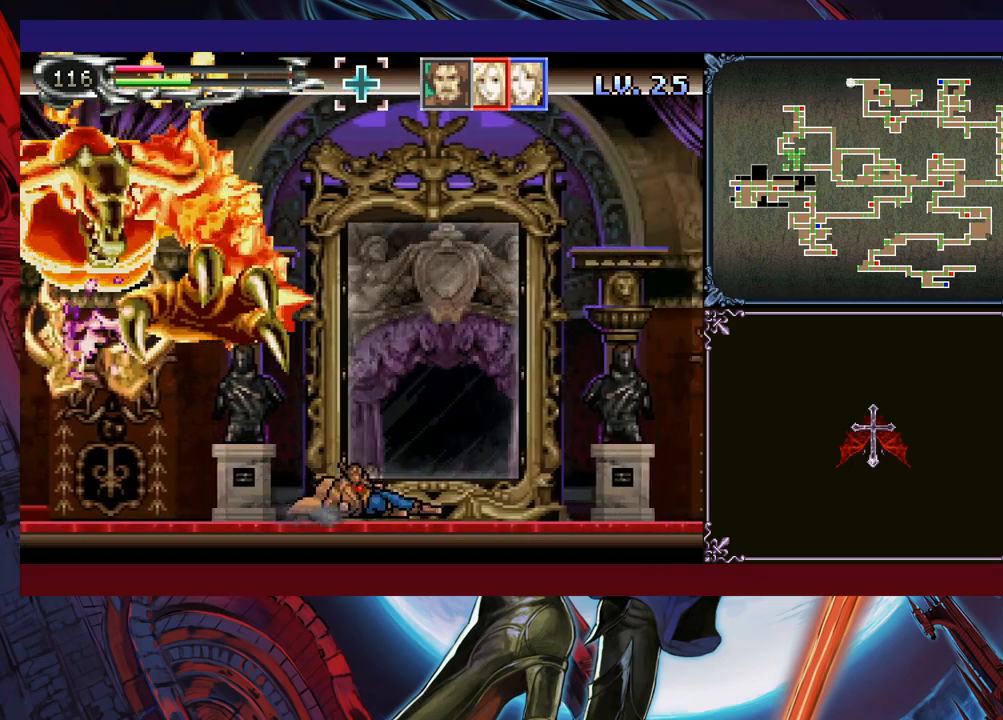
{"buttons": [], "left_stick": "down-right", "events": []}
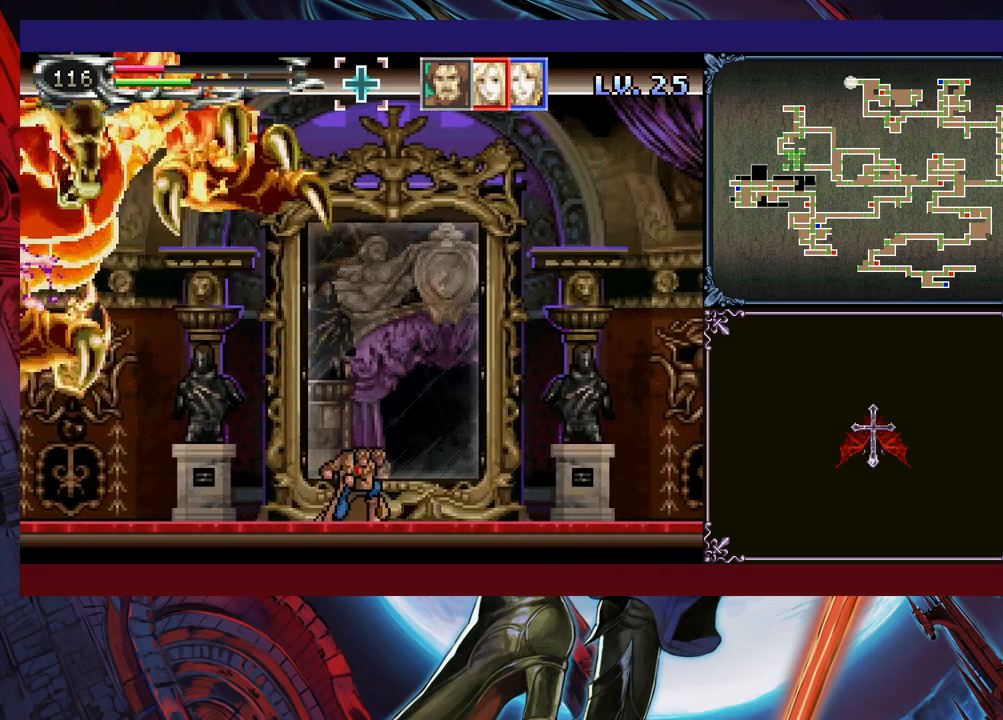
{"buttons": [], "left_stick": "right", "events": [[150, "left_stick", "right"]]}